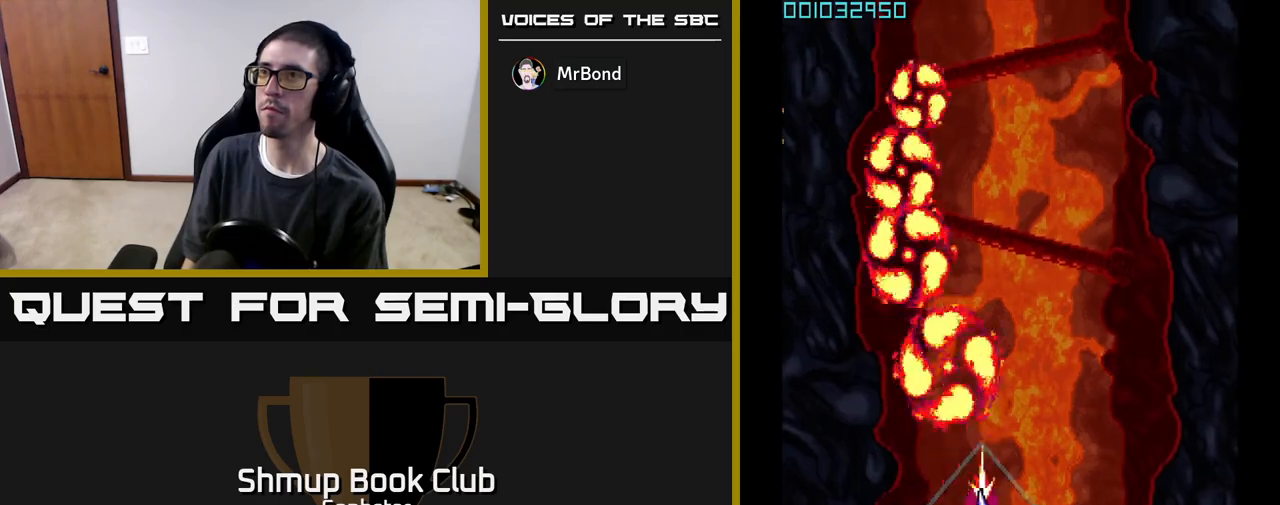
Gameplay with a controller (Xbox layout); each line is a JSON object with the inputs held at the frame after it. "events" lists button and stick changes between this image and that frame as [ms after this image, input, new state], when the widget could be followed in between. Not read: right_stick.
{"buttons": ["A", "DPAD_LEFT"], "left_stick": "center", "events": [[333, "DPAD_RIGHT", "up"], [383, "DPAD_LEFT", "down"]]}
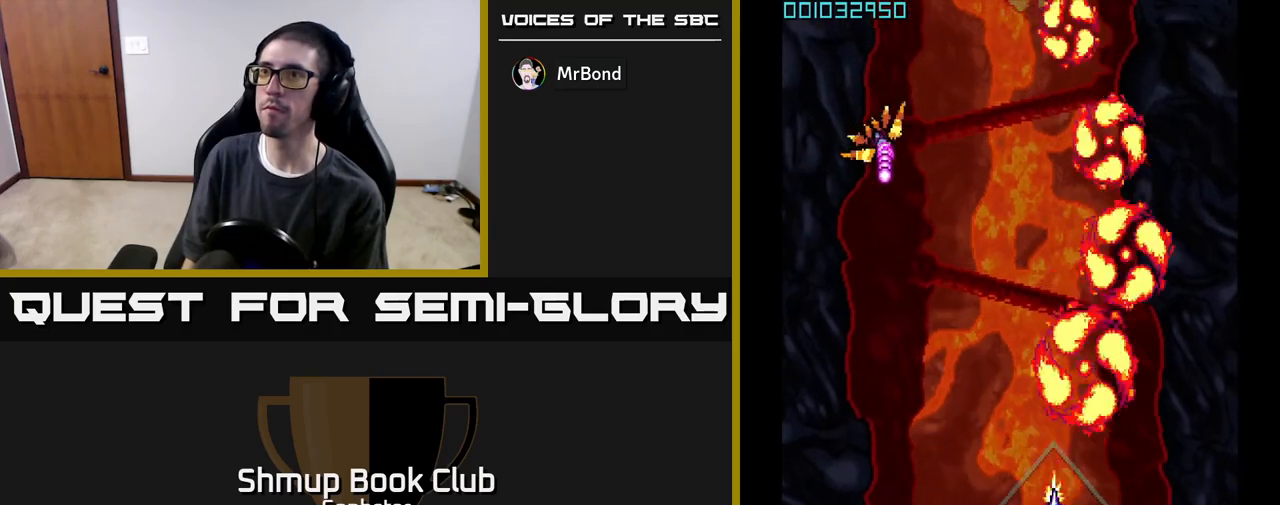
{"buttons": ["A", "DPAD_DOWN", "DPAD_RIGHT"], "left_stick": "center", "events": [[100, "DPAD_UP", "down"], [333, "DPAD_UP", "up"], [367, "DPAD_LEFT", "up"], [400, "DPAD_DOWN", "down"], [450, "DPAD_RIGHT", "down"]]}
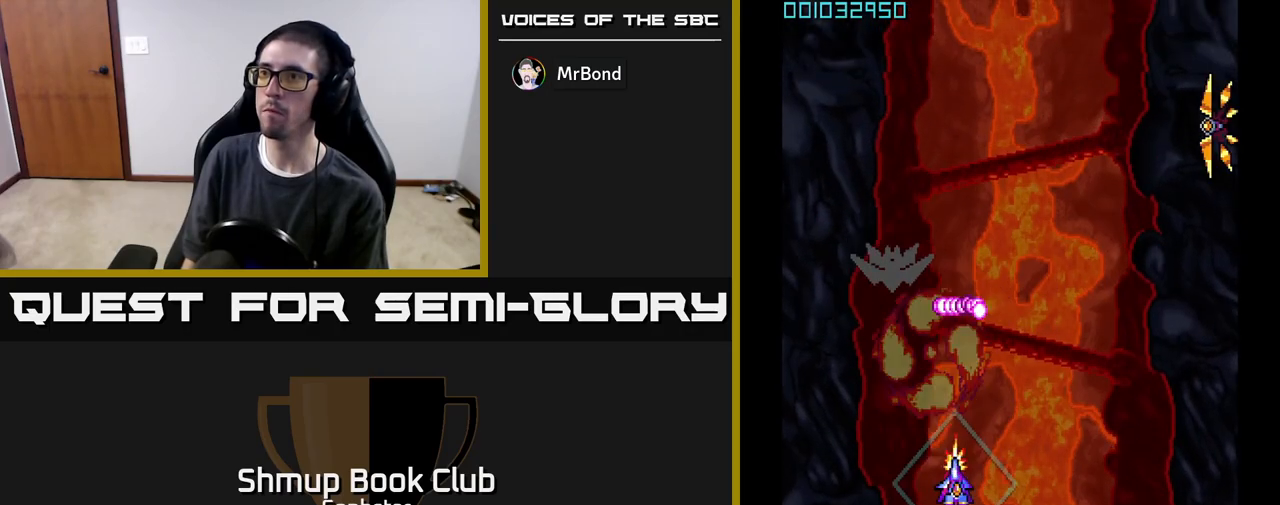
{"buttons": ["A", "DPAD_UP"], "left_stick": "center", "events": [[67, "DPAD_DOWN", "up"], [383, "DPAD_UP", "down"], [450, "DPAD_RIGHT", "up"]]}
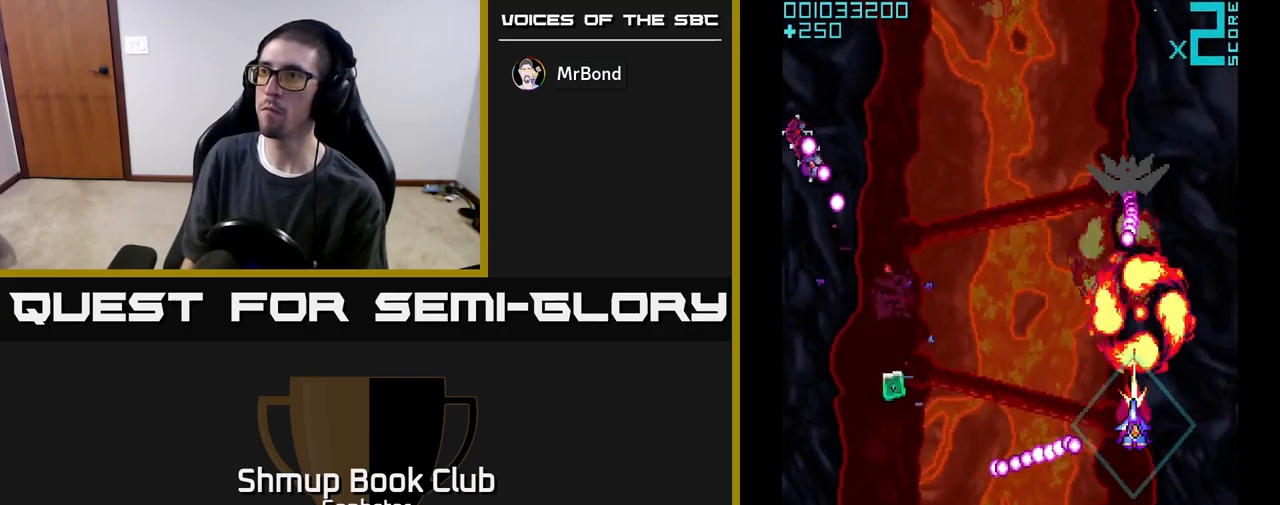
{"buttons": ["A", "DPAD_DOWN", "DPAD_LEFT"], "left_stick": "center", "events": [[33, "DPAD_LEFT", "down"], [100, "DPAD_UP", "up"], [167, "DPAD_DOWN", "down"]]}
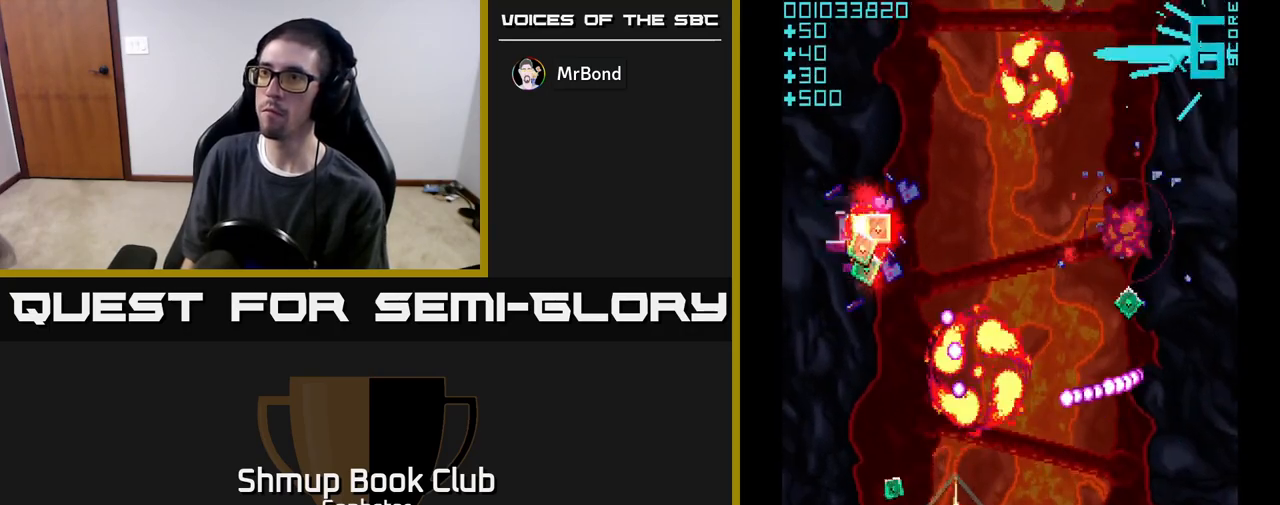
{"buttons": ["A", "DPAD_UP"], "left_stick": "center", "events": [[50, "DPAD_DOWN", "up"], [117, "DPAD_UP", "down"], [233, "DPAD_LEFT", "up"]]}
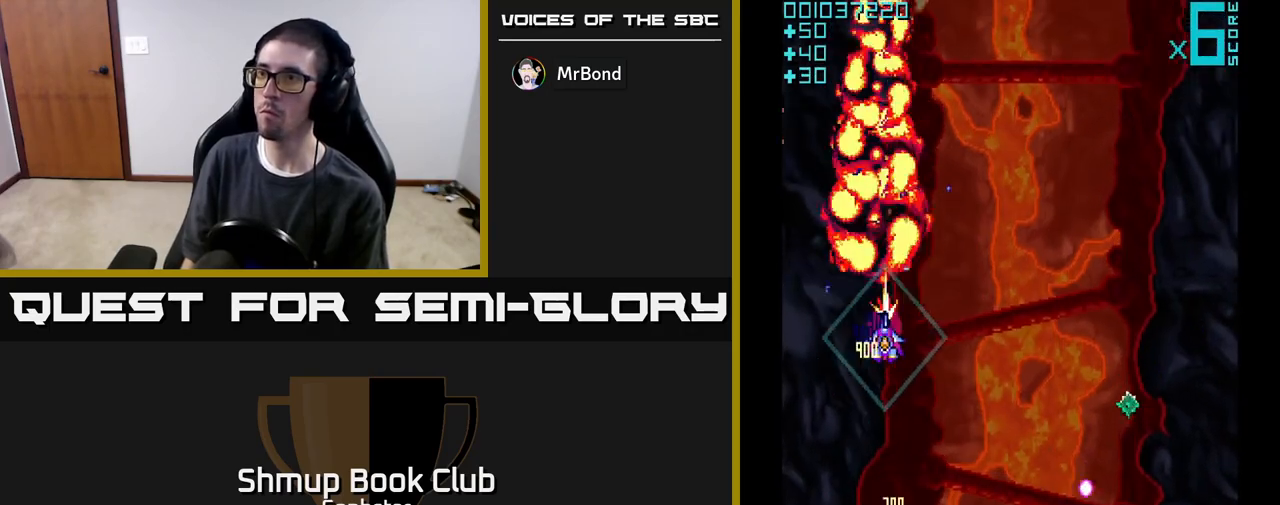
{"buttons": ["A", "DPAD_DOWN", "DPAD_RIGHT"], "left_stick": "center", "events": [[17, "DPAD_RIGHT", "down"], [33, "DPAD_UP", "up"], [83, "DPAD_DOWN", "down"]]}
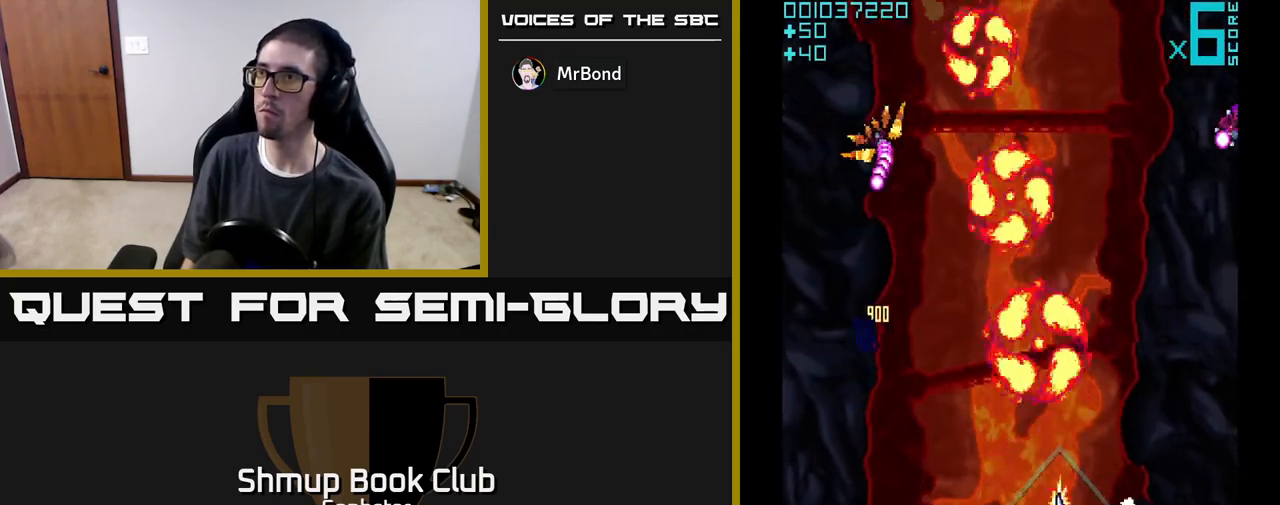
{"buttons": ["A", "DPAD_UP", "DPAD_LEFT"], "left_stick": "center", "events": [[50, "DPAD_DOWN", "up"], [83, "DPAD_RIGHT", "up"], [117, "DPAD_LEFT", "down"], [483, "DPAD_UP", "down"]]}
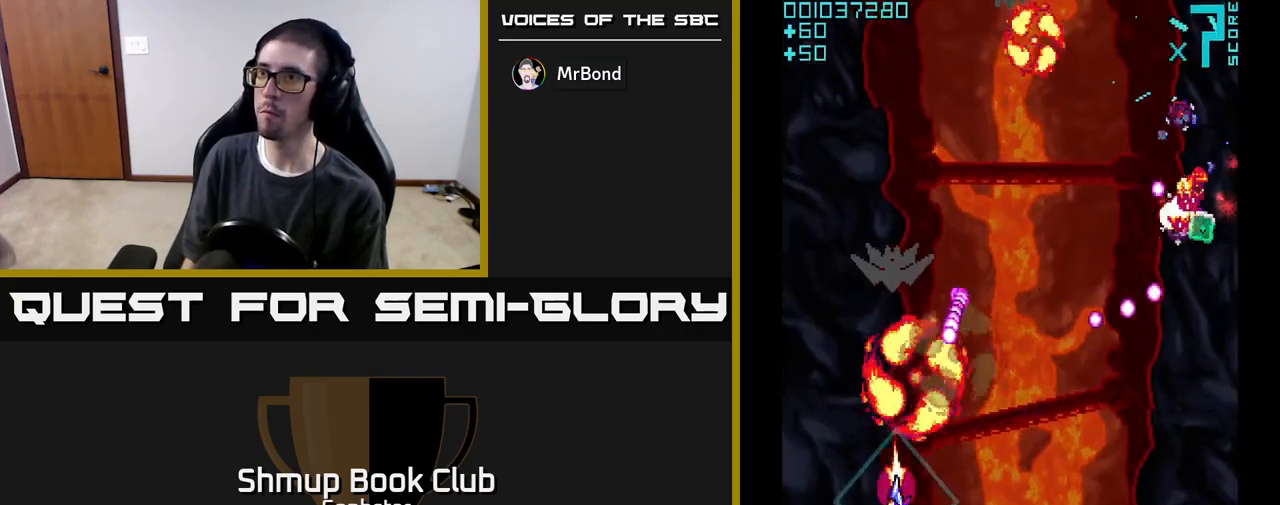
{"buttons": ["A", "DPAD_UP"], "left_stick": "center", "events": [[33, "DPAD_LEFT", "up"], [167, "DPAD_UP", "up"], [200, "DPAD_DOWN", "down"], [350, "DPAD_DOWN", "up"], [350, "DPAD_LEFT", "down"], [400, "DPAD_UP", "down"], [467, "DPAD_LEFT", "up"]]}
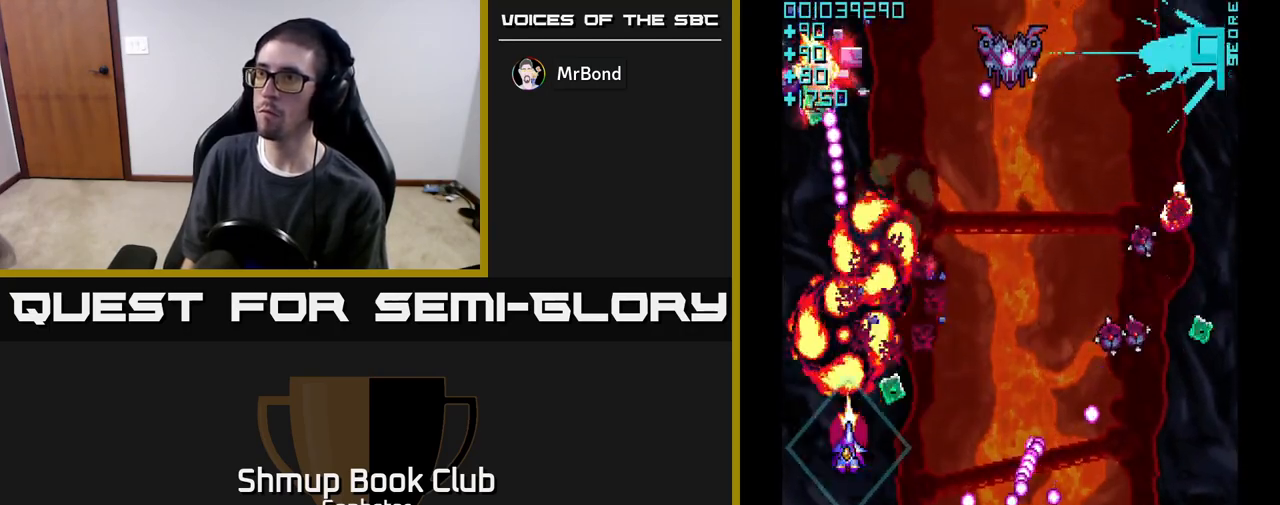
{"buttons": ["A", "DPAD_DOWN", "DPAD_RIGHT"], "left_stick": "center", "events": [[17, "DPAD_RIGHT", "down"], [83, "DPAD_UP", "up"], [100, "DPAD_UP", "down"], [250, "DPAD_UP", "up"], [317, "DPAD_DOWN", "down"]]}
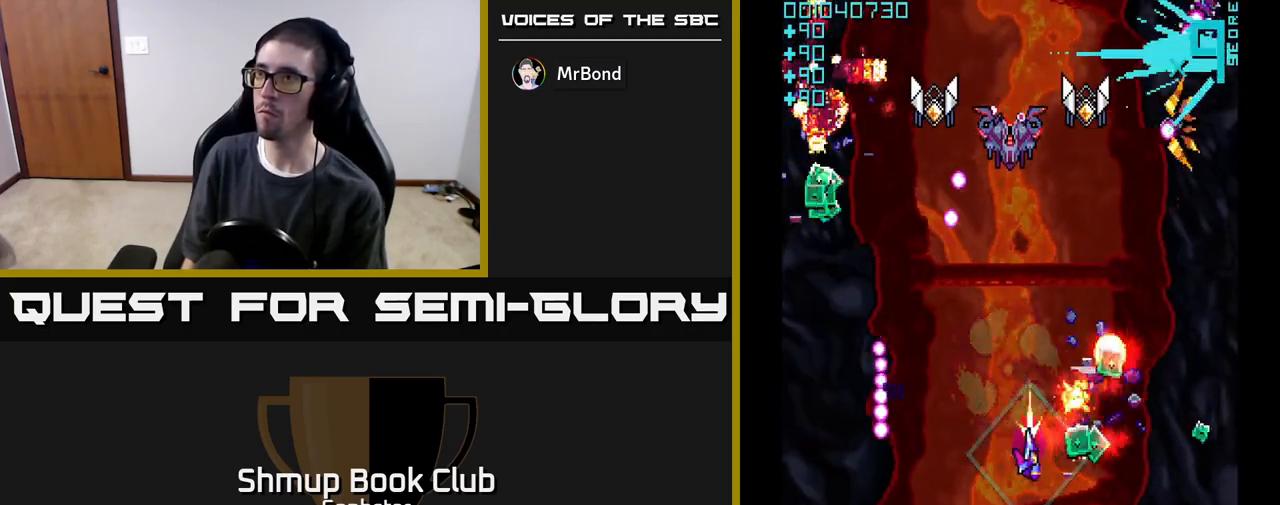
{"buttons": ["A"], "left_stick": "center", "events": [[50, "DPAD_DOWN", "up"], [100, "DPAD_DOWN", "down"], [133, "DPAD_DOWN", "up"], [217, "DPAD_RIGHT", "up"], [283, "DPAD_DOWN", "down"], [400, "DPAD_RIGHT", "down"], [417, "DPAD_DOWN", "up"], [500, "DPAD_RIGHT", "up"]]}
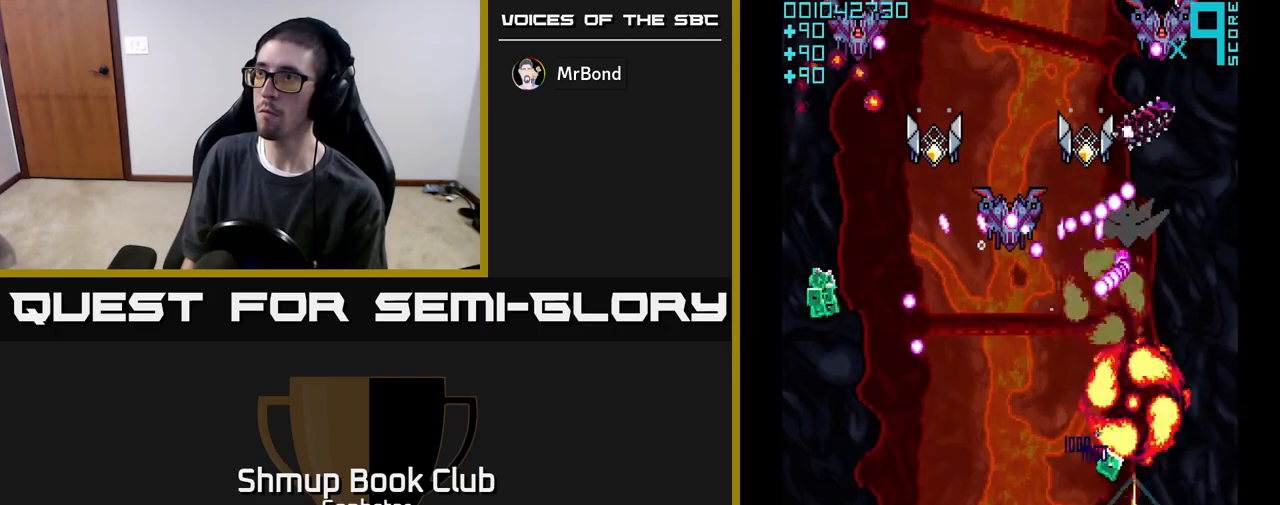
{"buttons": ["A", "DPAD_LEFT"], "left_stick": "center", "events": [[17, "DPAD_LEFT", "down"], [183, "DPAD_DOWN", "down"], [183, "DPAD_LEFT", "up"], [217, "DPAD_RIGHT", "down"], [300, "DPAD_RIGHT", "up"], [333, "DPAD_LEFT", "down"], [383, "DPAD_DOWN", "up"]]}
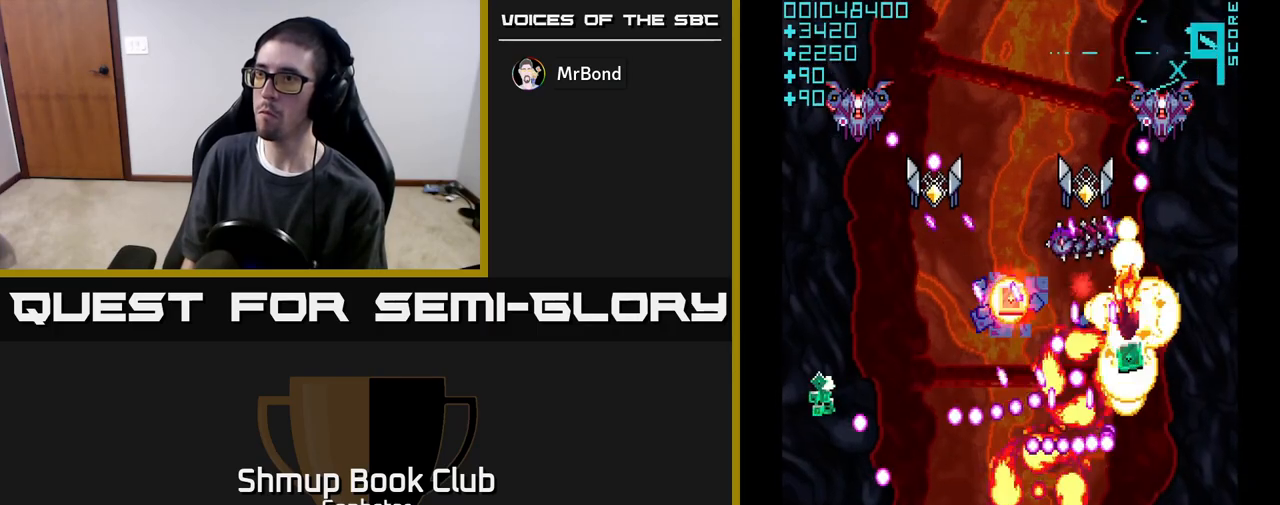
{"buttons": ["A", "DPAD_LEFT"], "left_stick": "center", "events": [[133, "DPAD_DOWN", "down"], [267, "DPAD_DOWN", "up"]]}
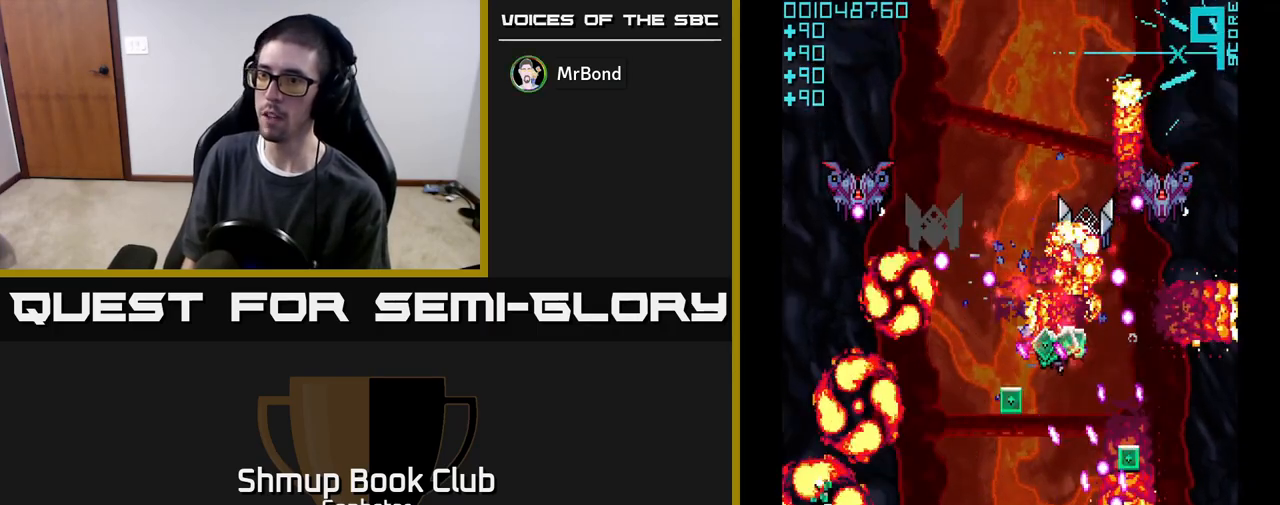
{"buttons": ["A", "DPAD_DOWN"], "left_stick": "center"}
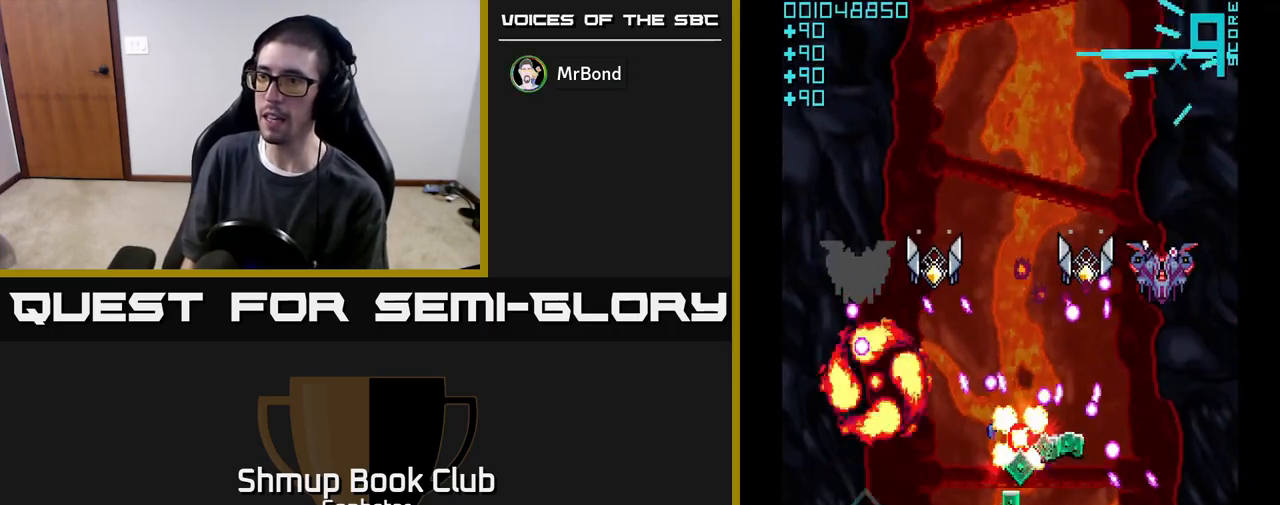
{"buttons": ["A"], "left_stick": "center", "events": [[100, "DPAD_RIGHT", "down"], [133, "DPAD_DOWN", "up"], [467, "DPAD_RIGHT", "up"]]}
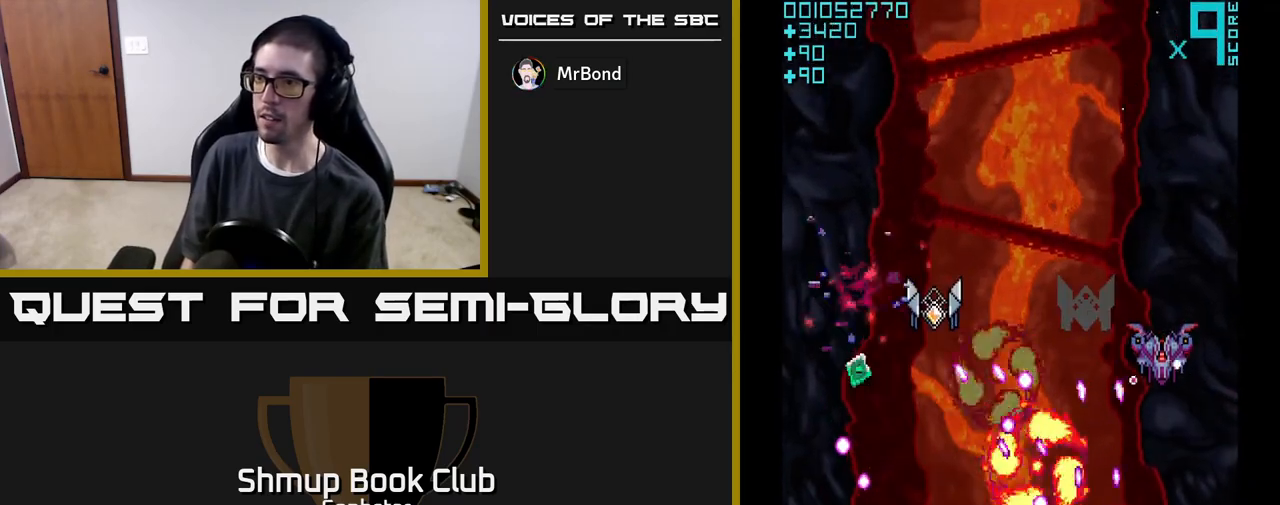
{"buttons": ["A"], "left_stick": "center", "events": [[17, "DPAD_LEFT", "down"], [200, "DPAD_LEFT", "up"], [250, "DPAD_RIGHT", "down"], [267, "DPAD_RIGHT", "up"]]}
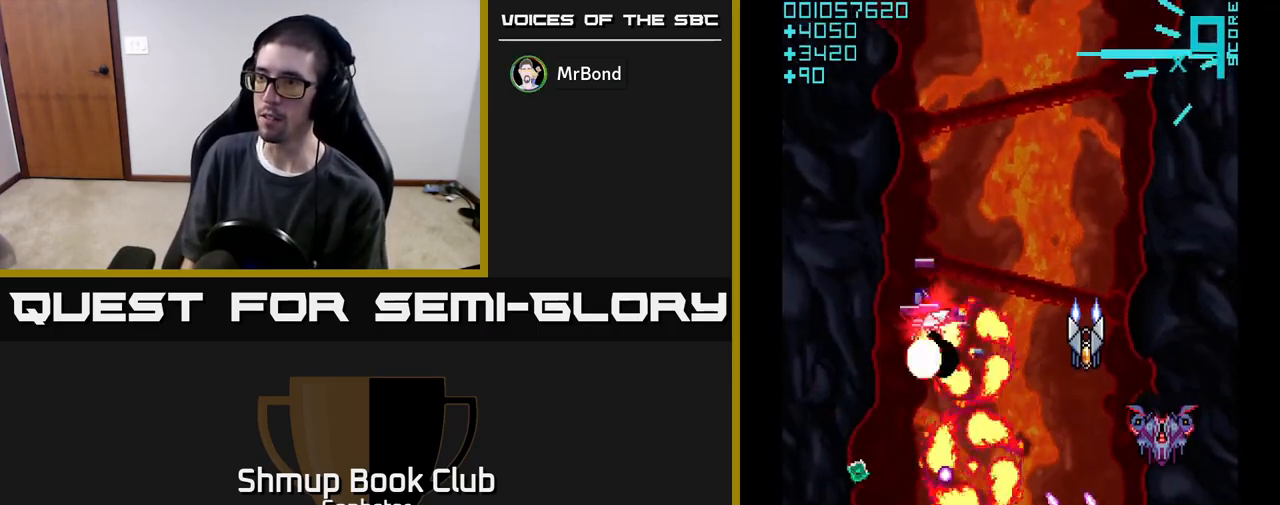
{"buttons": ["A", "DPAD_RIGHT"], "left_stick": "center", "events": [[33, "DPAD_LEFT", "down"], [50, "DPAD_UP", "down"], [283, "DPAD_LEFT", "up"], [300, "DPAD_UP", "up"], [333, "DPAD_RIGHT", "down"]]}
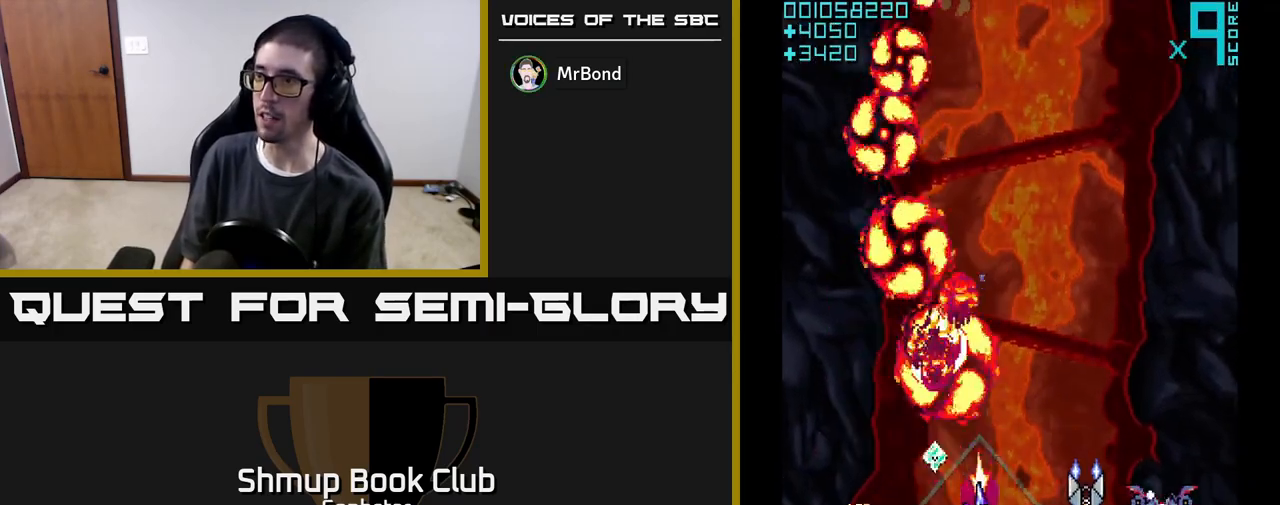
{"buttons": ["A", "DPAD_DOWN", "DPAD_RIGHT"], "left_stick": "center", "events": [[50, "DPAD_DOWN", "down"], [267, "DPAD_RIGHT", "up"], [383, "DPAD_RIGHT", "down"]]}
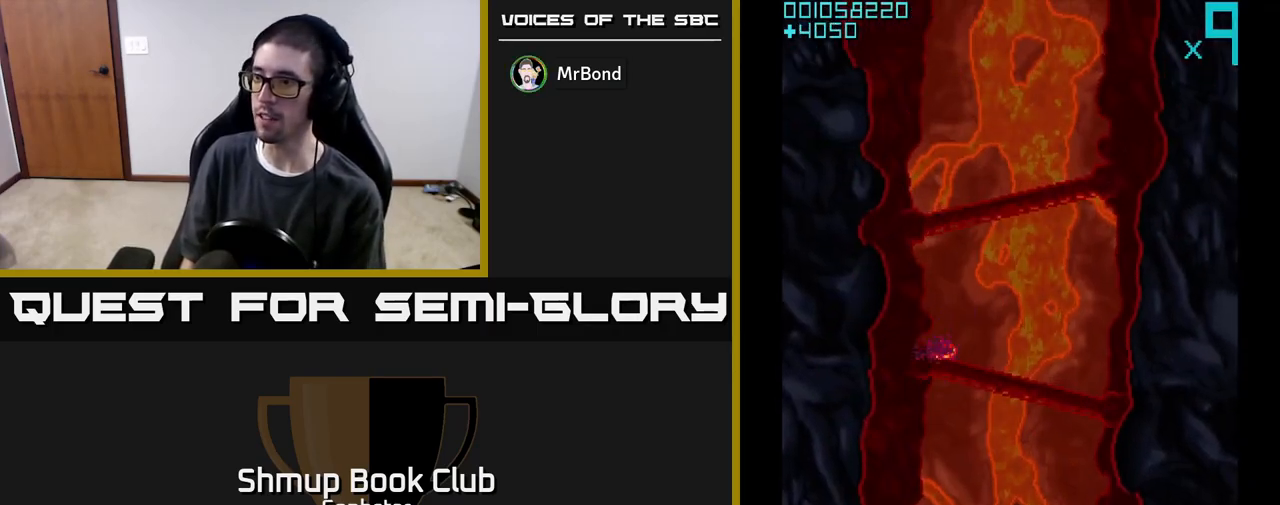
{"buttons": ["A", "DPAD_LEFT"], "left_stick": "center", "events": [[100, "DPAD_DOWN", "up"], [100, "DPAD_RIGHT", "up"], [200, "DPAD_LEFT", "down"]]}
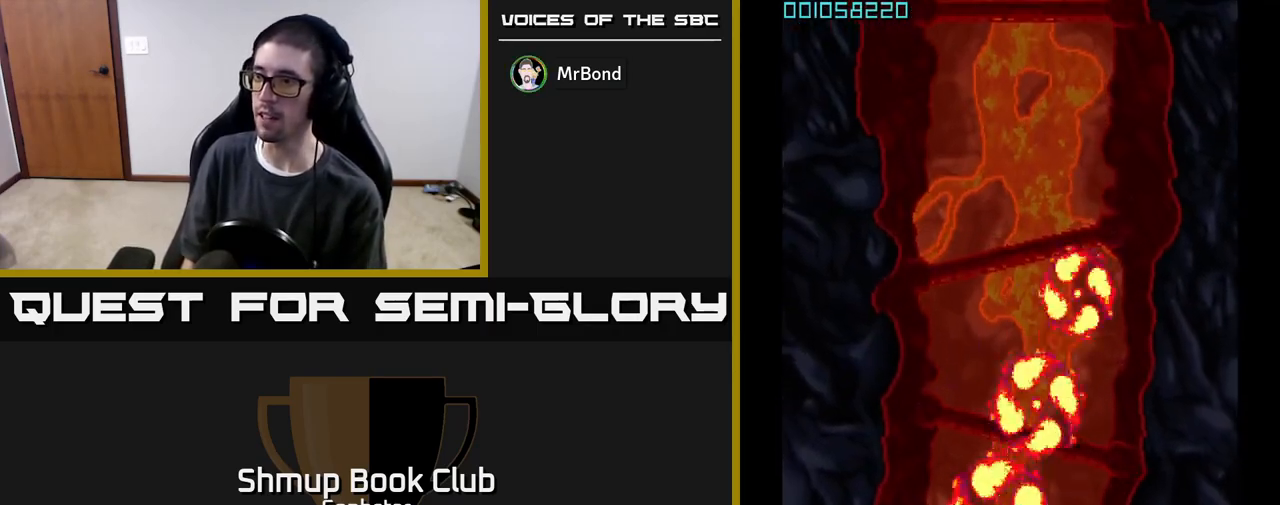
{"buttons": ["A", "DPAD_UP", "DPAD_RIGHT"], "left_stick": "center", "events": [[117, "DPAD_LEFT", "up"], [150, "DPAD_RIGHT", "down"], [267, "DPAD_UP", "down"]]}
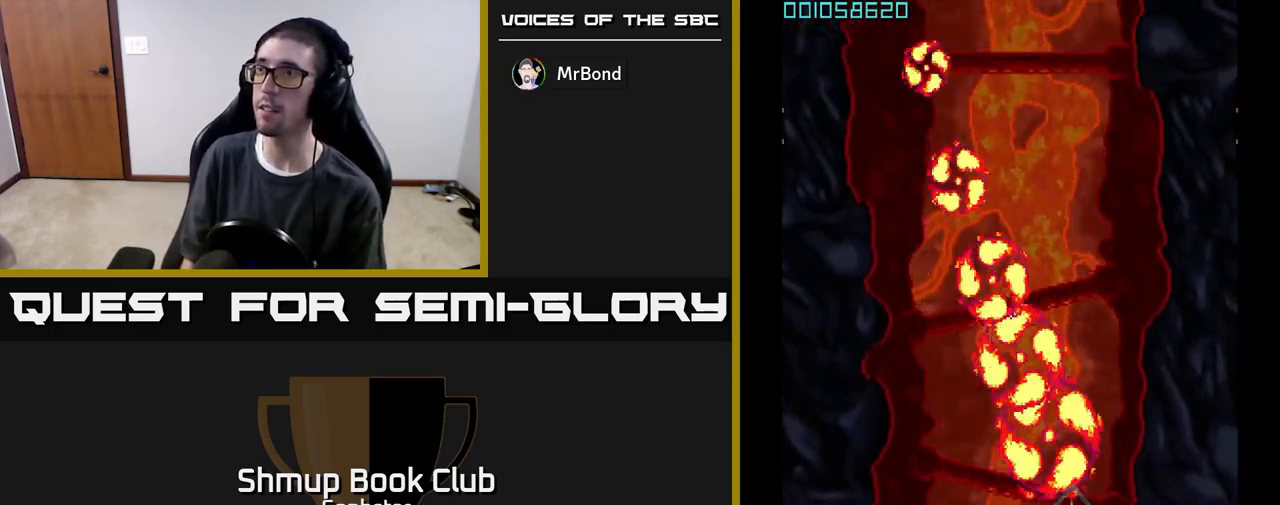
{"buttons": ["A", "DPAD_UP", "DPAD_LEFT"], "left_stick": "center", "events": [[100, "DPAD_RIGHT", "up"], [183, "DPAD_LEFT", "down"], [200, "DPAD_UP", "up"], [417, "DPAD_UP", "down"]]}
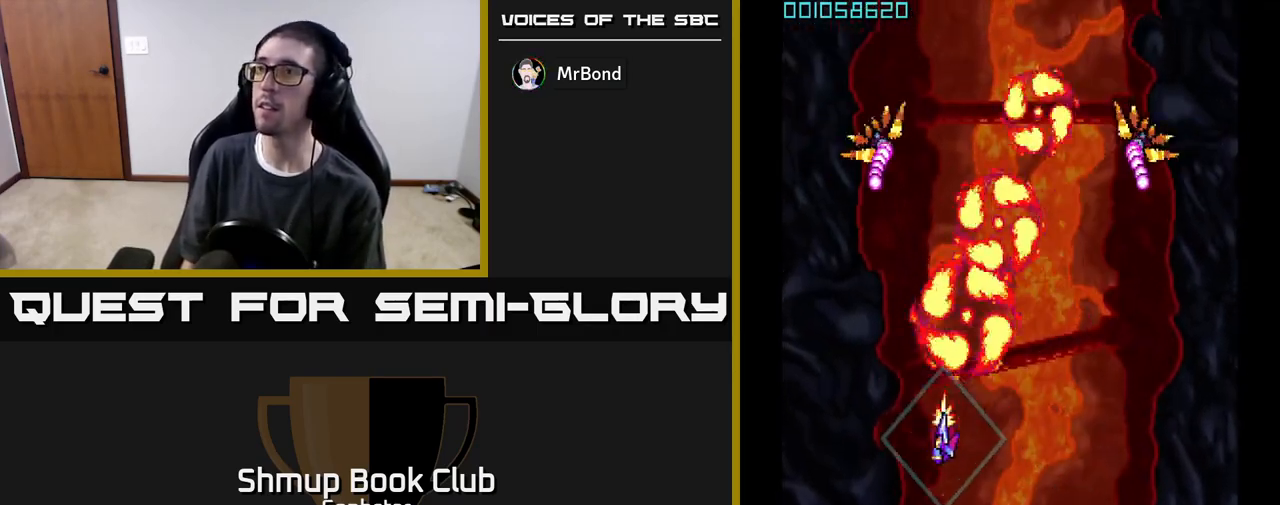
{"buttons": ["A", "DPAD_RIGHT"], "left_stick": "center", "events": [[183, "DPAD_UP", "up"], [217, "DPAD_LEFT", "up"], [233, "DPAD_DOWN", "down"], [250, "DPAD_RIGHT", "down"], [500, "DPAD_DOWN", "up"]]}
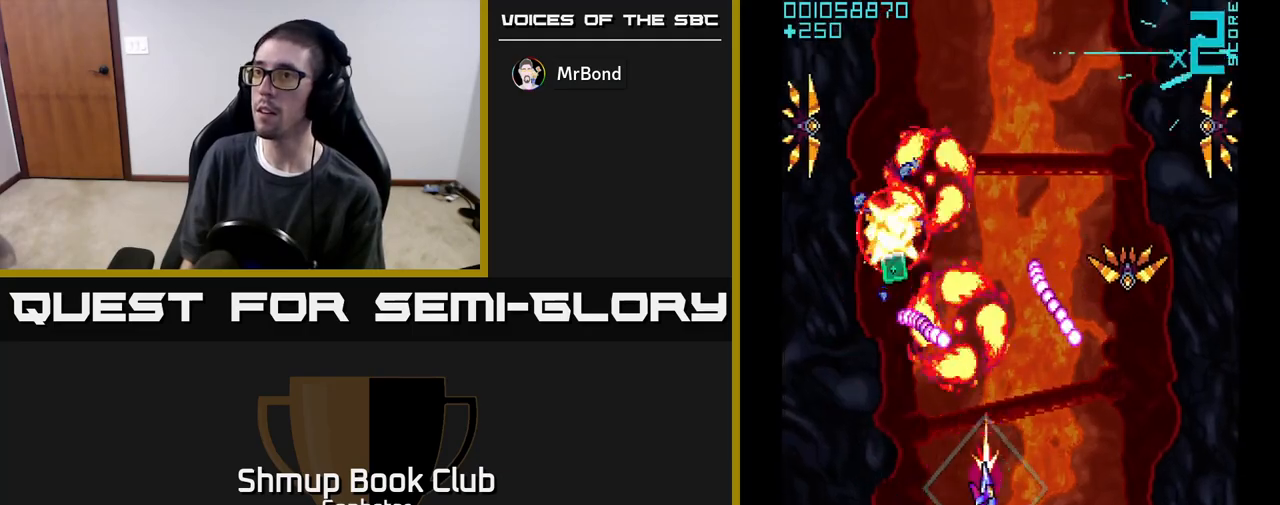
{"buttons": ["A", "DPAD_DOWN"], "left_stick": "center", "events": [[317, "DPAD_DOWN", "down"], [333, "DPAD_RIGHT", "up"]]}
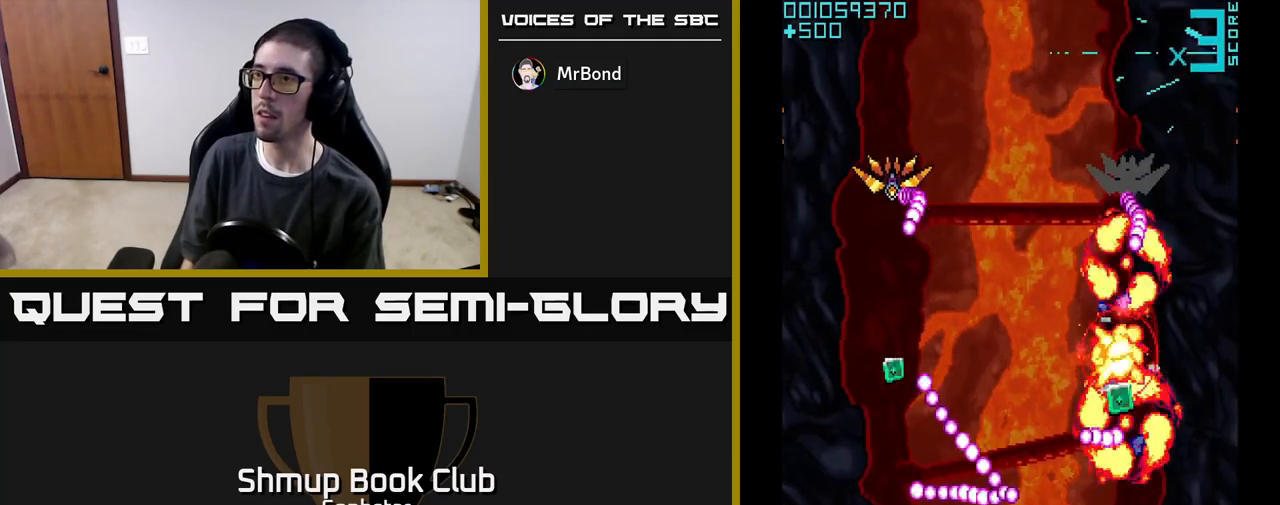
{"buttons": ["A", "DPAD_LEFT"], "left_stick": "center", "events": [[33, "DPAD_RIGHT", "down"], [50, "DPAD_DOWN", "up"], [133, "DPAD_UP", "down"], [233, "DPAD_RIGHT", "up"], [317, "DPAD_LEFT", "down"], [383, "DPAD_UP", "up"]]}
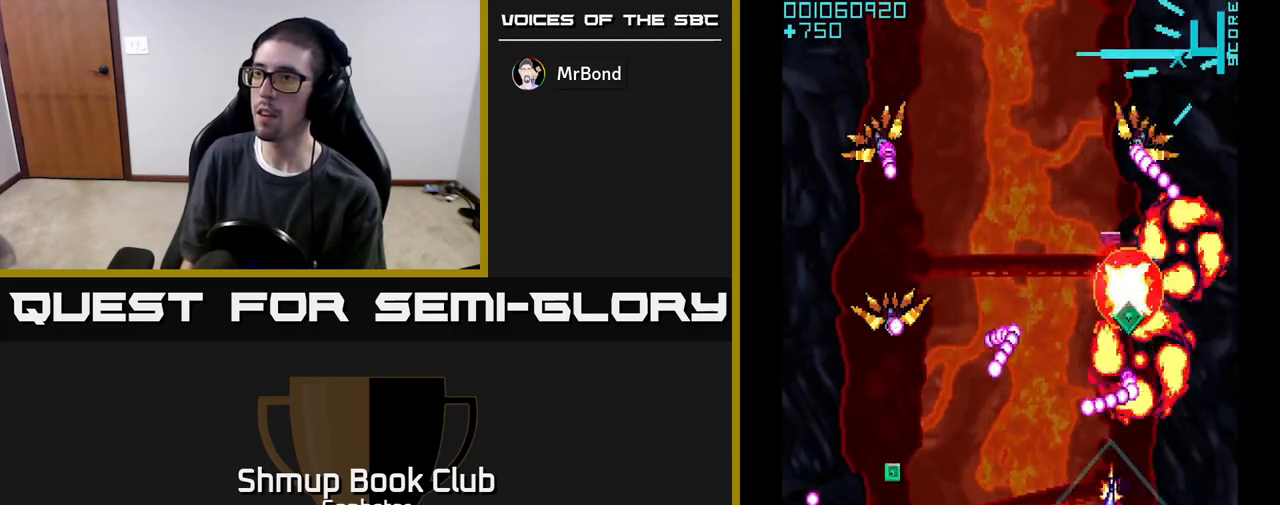
{"buttons": ["A"], "left_stick": "center", "events": [[17, "DPAD_DOWN", "down"], [167, "DPAD_DOWN", "up"], [383, "DPAD_LEFT", "up"]]}
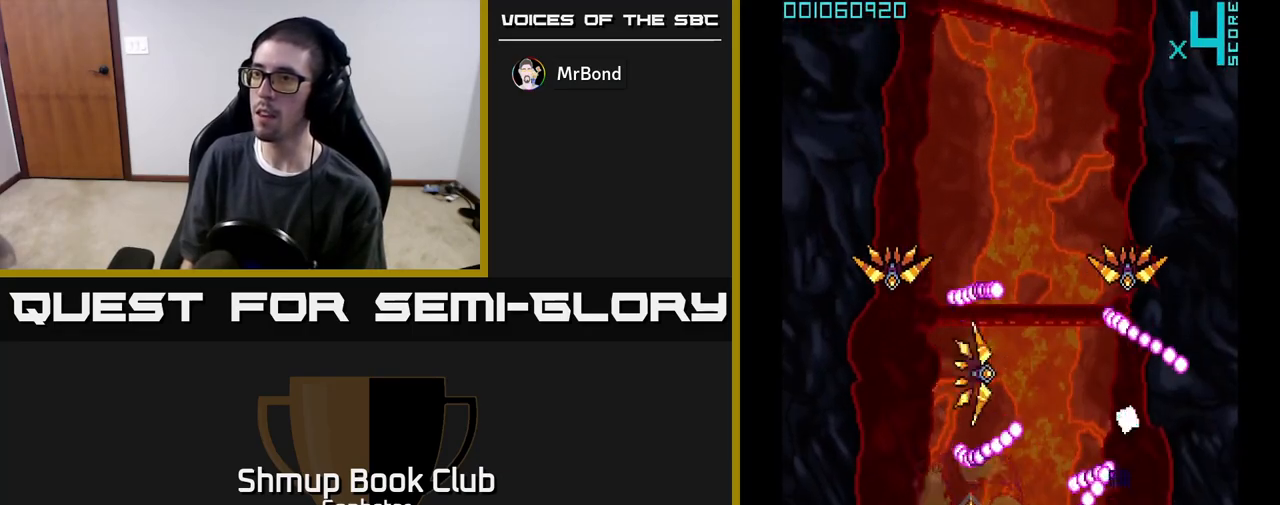
{"buttons": ["A", "DPAD_UP"], "left_stick": "center", "events": [[150, "DPAD_DOWN", "down"], [250, "DPAD_LEFT", "down"], [283, "DPAD_DOWN", "up"], [367, "DPAD_UP", "down"], [417, "DPAD_LEFT", "up"]]}
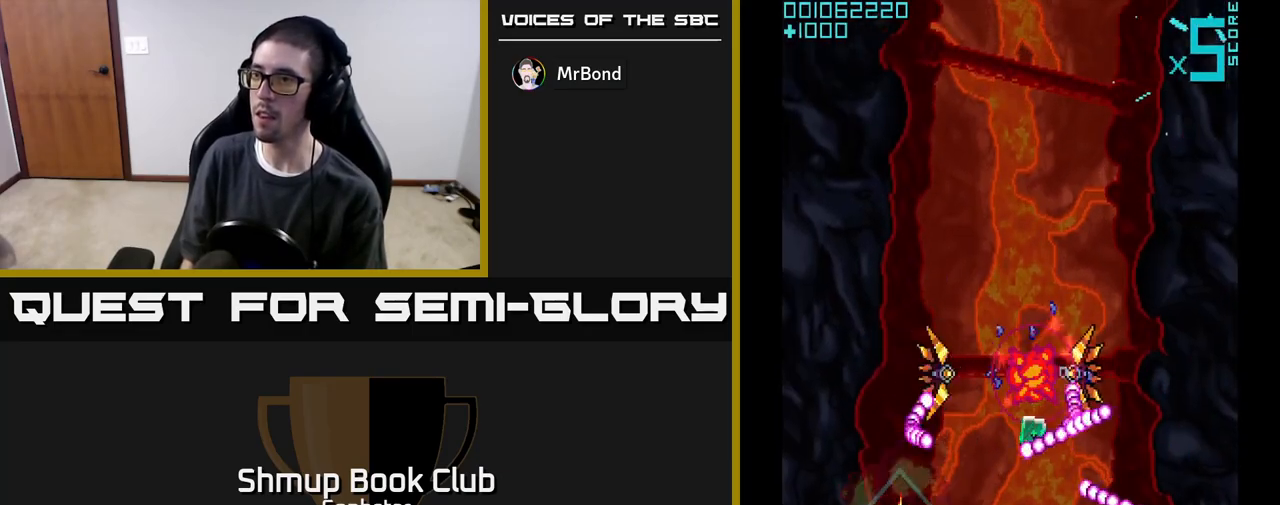
{"buttons": ["A", "DPAD_LEFT"], "left_stick": "center", "events": [[50, "DPAD_UP", "up"], [150, "DPAD_DOWN", "down"], [183, "DPAD_RIGHT", "down"], [283, "DPAD_RIGHT", "up"], [317, "DPAD_LEFT", "down"], [333, "DPAD_DOWN", "up"]]}
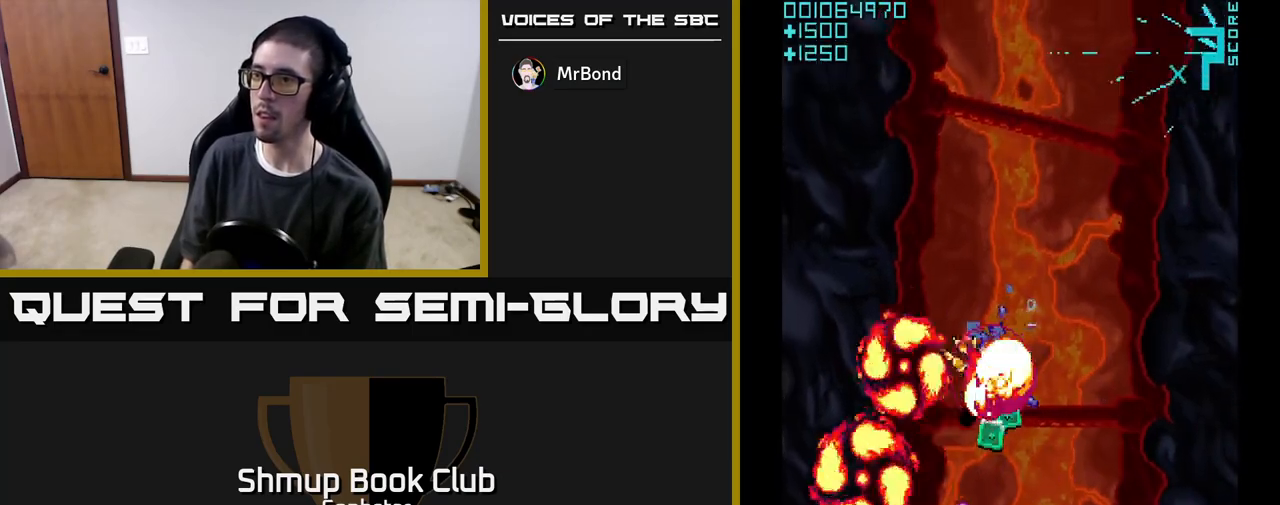
{"buttons": ["A", "DPAD_DOWN", "DPAD_RIGHT"], "left_stick": "center", "events": [[33, "DPAD_UP", "down"], [67, "DPAD_LEFT", "up"], [250, "DPAD_RIGHT", "down"], [283, "DPAD_UP", "up"], [433, "DPAD_DOWN", "down"]]}
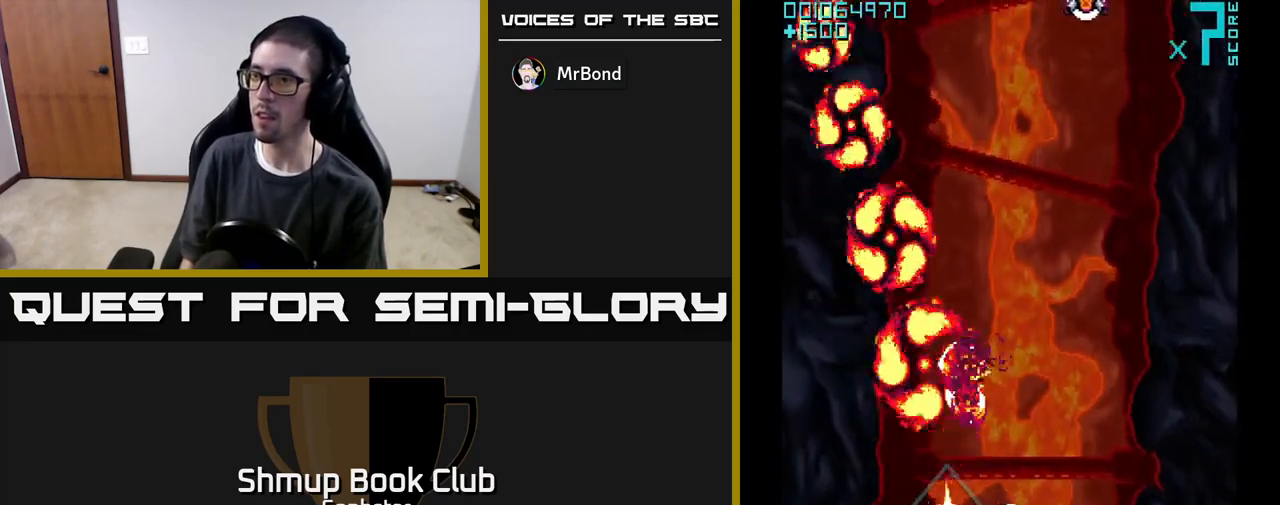
{"buttons": ["A", "DPAD_UP", "DPAD_RIGHT"], "left_stick": "center", "events": [[83, "DPAD_DOWN", "up"], [500, "DPAD_UP", "down"]]}
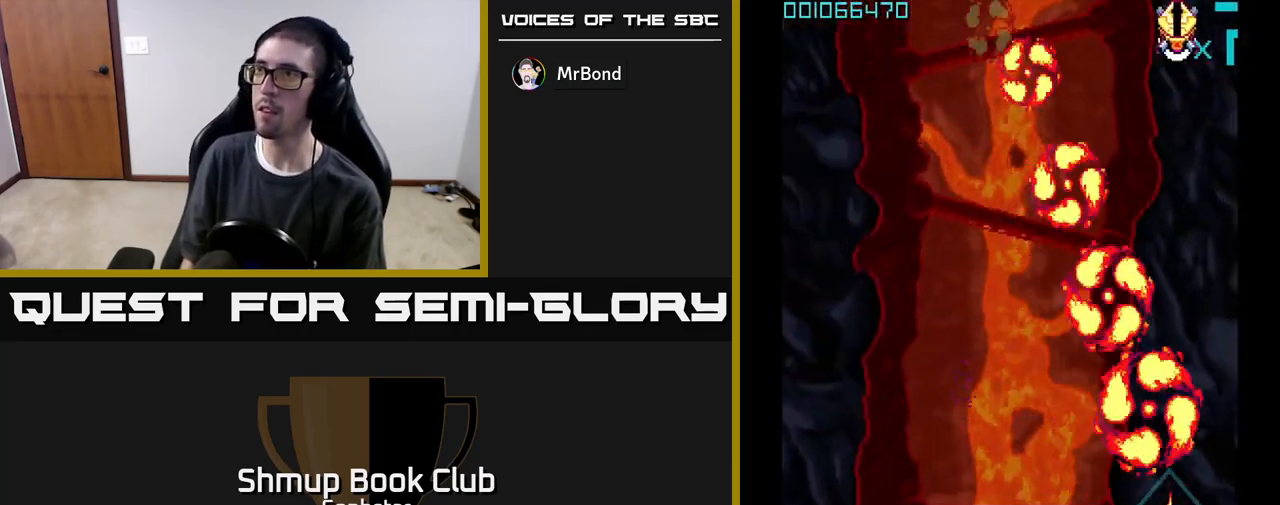
{"buttons": ["A", "DPAD_UP", "DPAD_LEFT"], "left_stick": "center", "events": [[17, "DPAD_RIGHT", "up"], [83, "DPAD_LEFT", "down"], [183, "DPAD_LEFT", "up"], [467, "DPAD_LEFT", "down"]]}
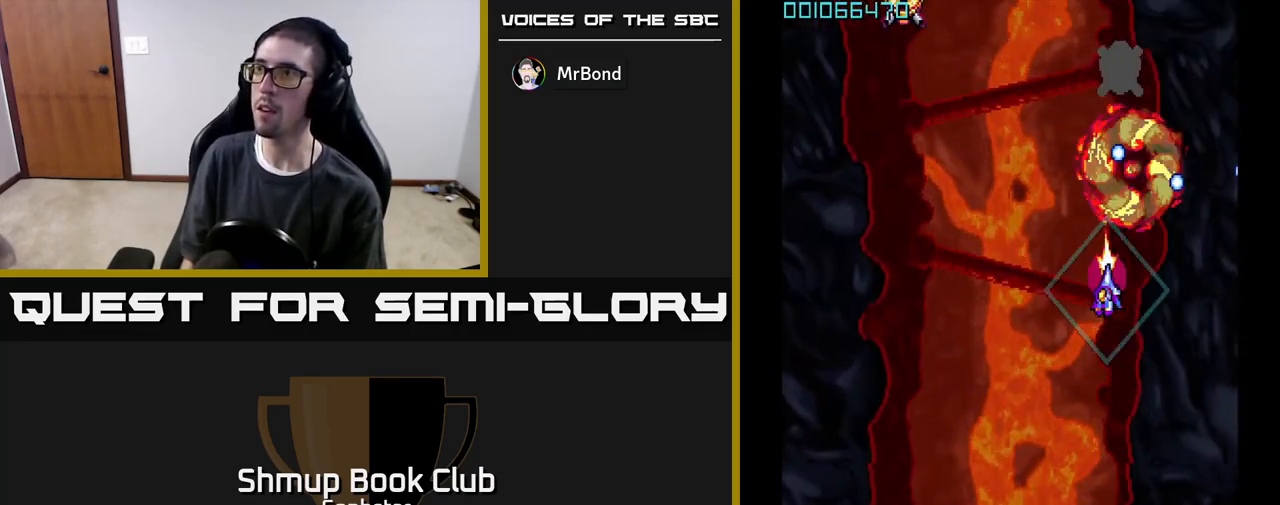
{"buttons": ["A", "DPAD_LEFT"], "left_stick": "center", "events": [[100, "DPAD_UP", "up"], [317, "DPAD_UP", "down"], [433, "DPAD_UP", "up"]]}
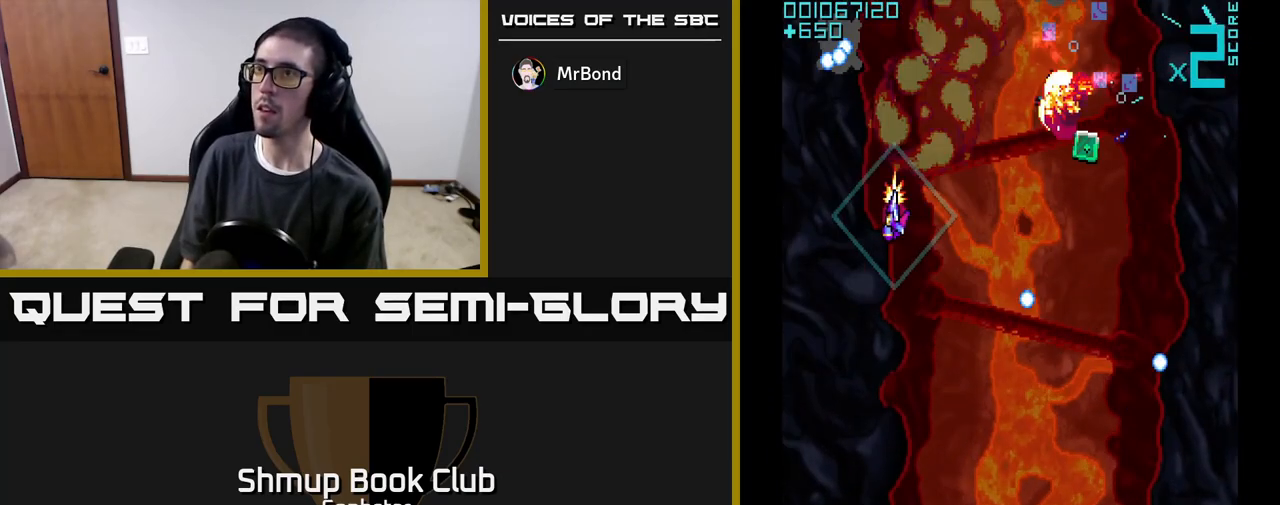
{"buttons": ["A", "DPAD_RIGHT"], "left_stick": "center", "events": [[50, "DPAD_LEFT", "up"], [83, "DPAD_DOWN", "down"], [233, "DPAD_DOWN", "up"], [267, "DPAD_RIGHT", "down"]]}